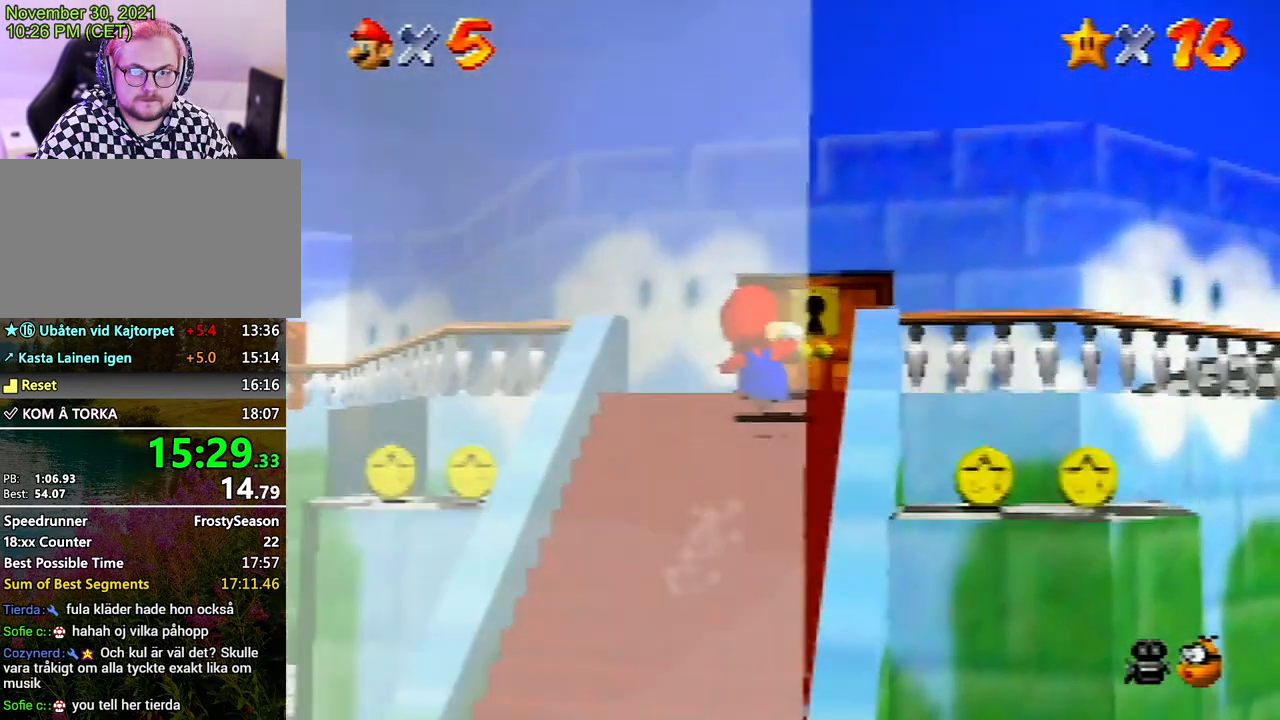
Gameplay with a controller (Nintendo layout); each line is a JSON object with the inputs held at the frame after it. "events" lists button and stick changes between this image and that frame as [ms after this image, input, new state], when the widget could be followed in between. Not read: L3 R3.
{"buttons": [], "left_stick": "up", "events": []}
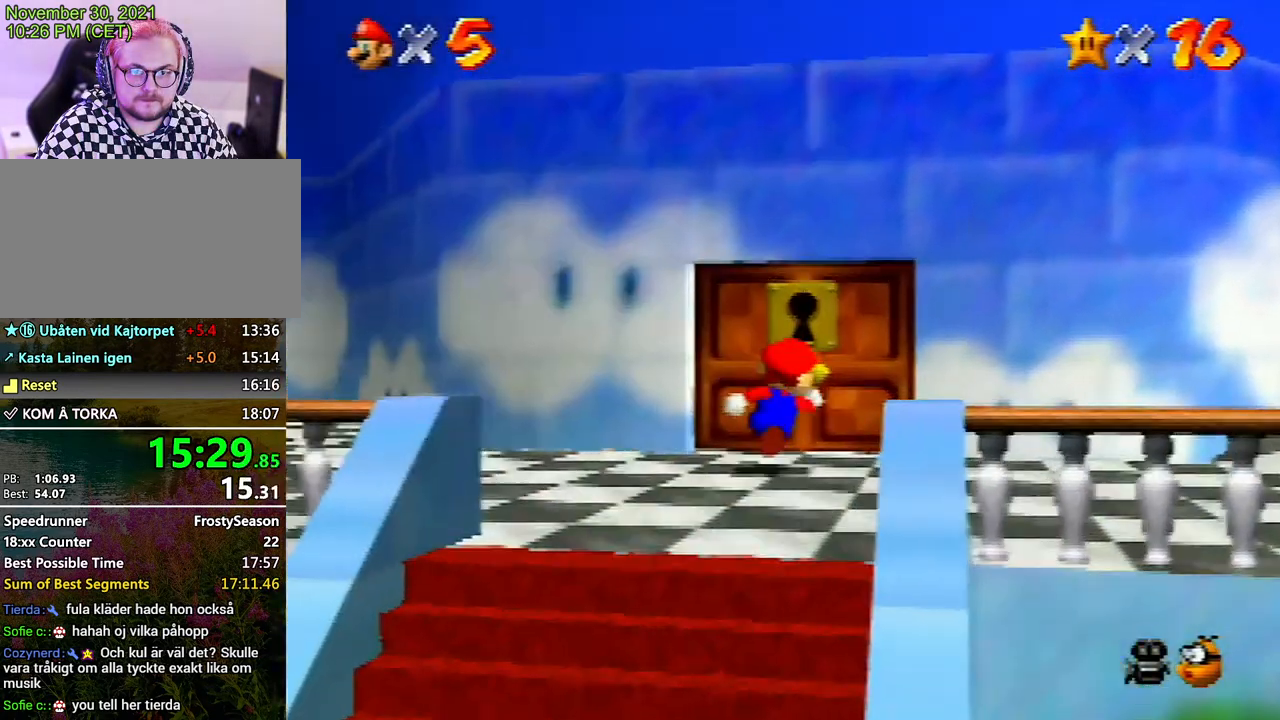
{"buttons": [], "left_stick": "center", "events": [[367, "left_stick", "center"]]}
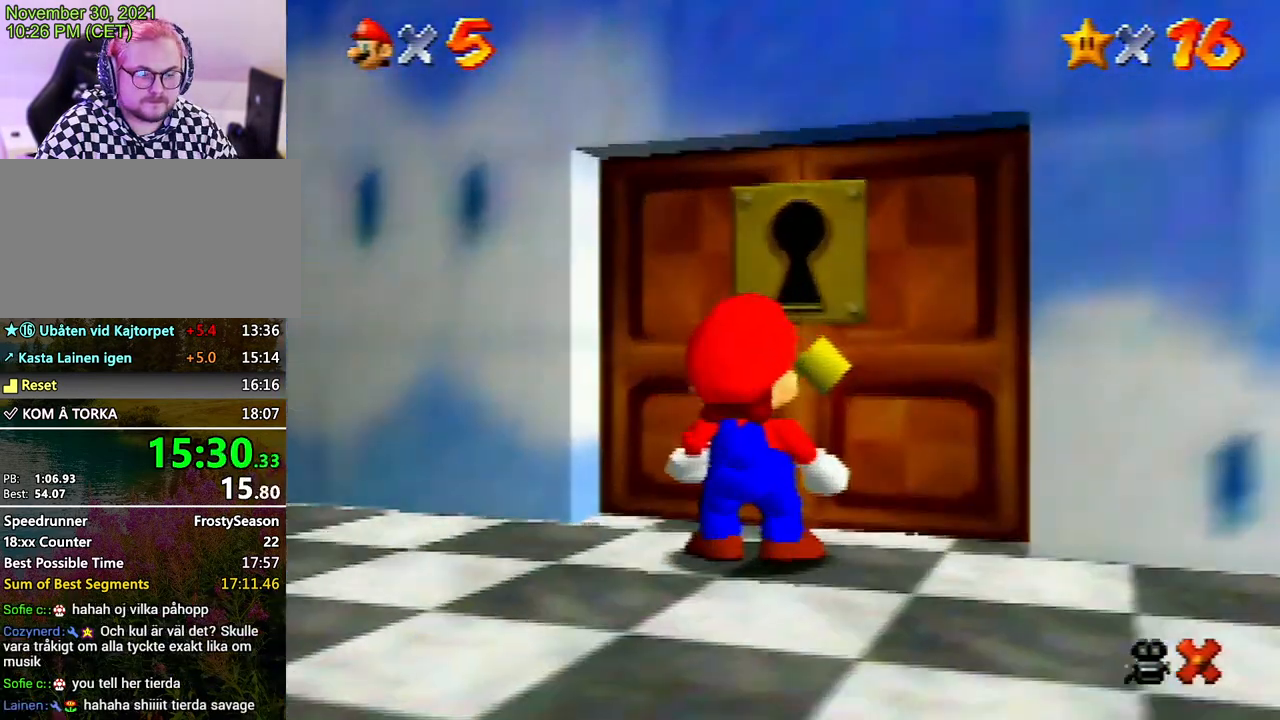
{"buttons": ["A"], "left_stick": "center", "events": [[33, "A", "down"], [100, "A", "up"], [233, "A", "down"], [300, "A", "up"], [367, "A", "down"], [367, "B", "down"], [433, "B", "up"]]}
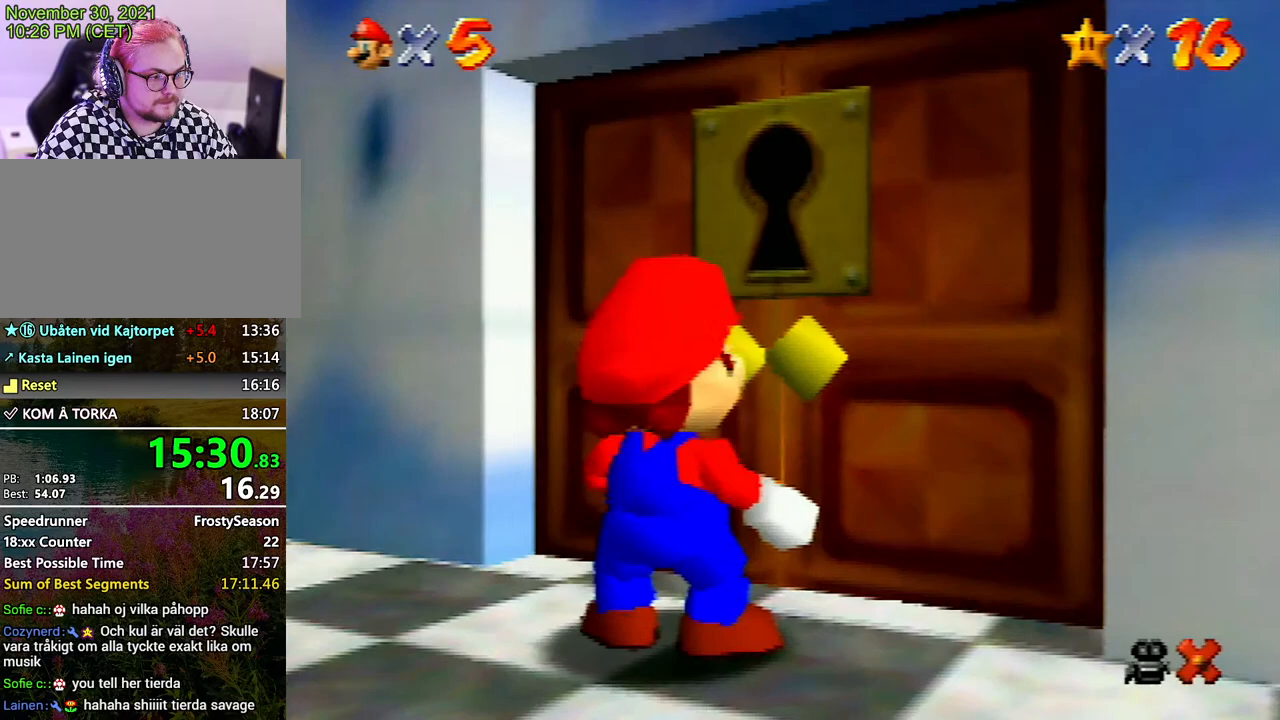
{"buttons": [], "left_stick": "center", "events": [[67, "A", "up"], [100, "A", "down"], [100, "B", "down"], [167, "B", "up"], [200, "A", "up"], [233, "A", "down"], [233, "B", "down"], [267, "B", "up"], [300, "A", "up"], [367, "A", "down"], [400, "B", "down"], [500, "A", "up"], [500, "B", "up"]]}
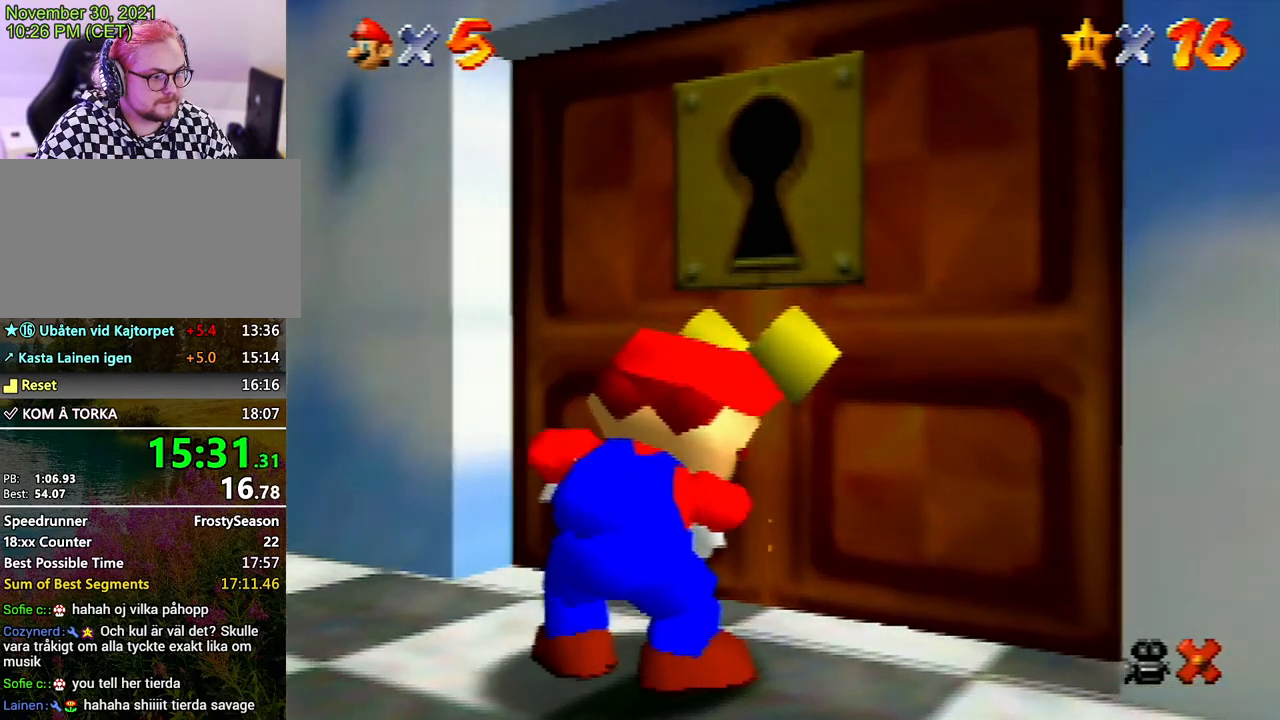
{"buttons": ["A"], "left_stick": "center", "events": [[67, "A", "down"], [133, "A", "up"], [233, "A", "down"], [333, "A", "up"], [433, "A", "down"], [467, "B", "down"], [500, "B", "up"]]}
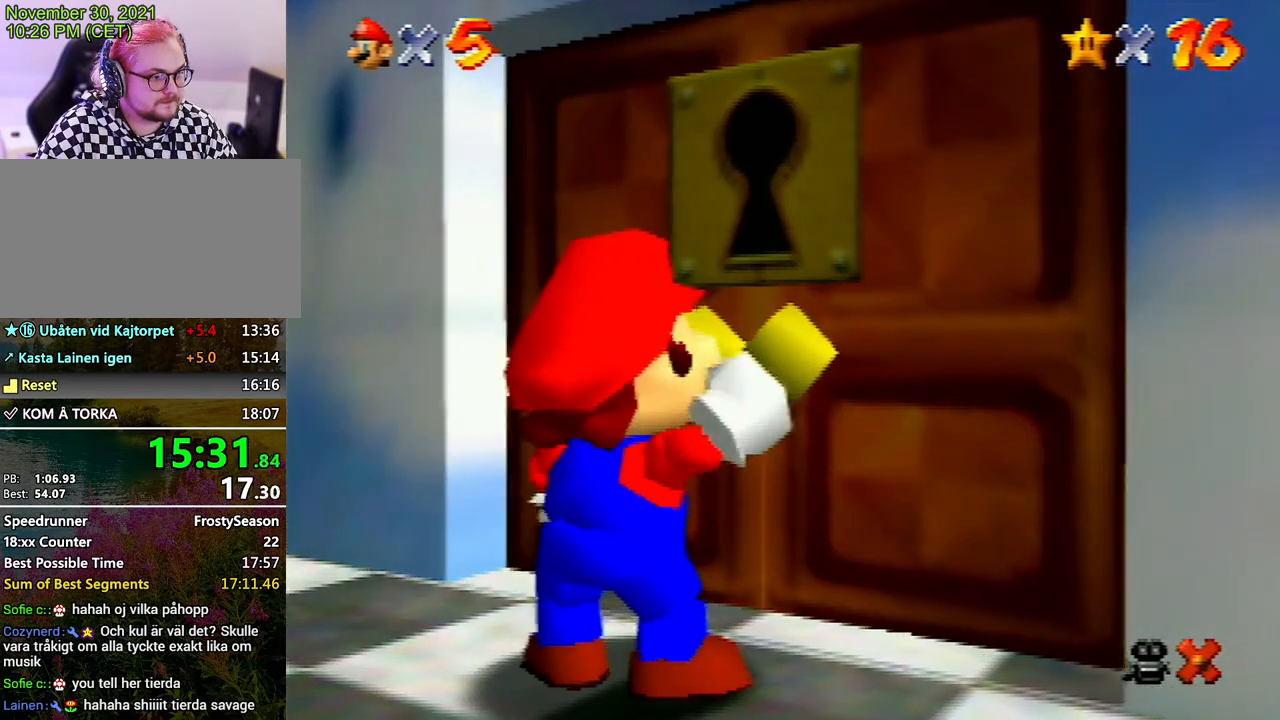
{"buttons": ["A", "B"], "left_stick": "center", "events": [[33, "A", "up"], [100, "A", "down"], [133, "B", "down"], [167, "B", "up"], [200, "A", "up"], [267, "A", "down"], [300, "B", "down"], [333, "B", "up"], [367, "A", "up"], [433, "A", "down"], [433, "B", "down"]]}
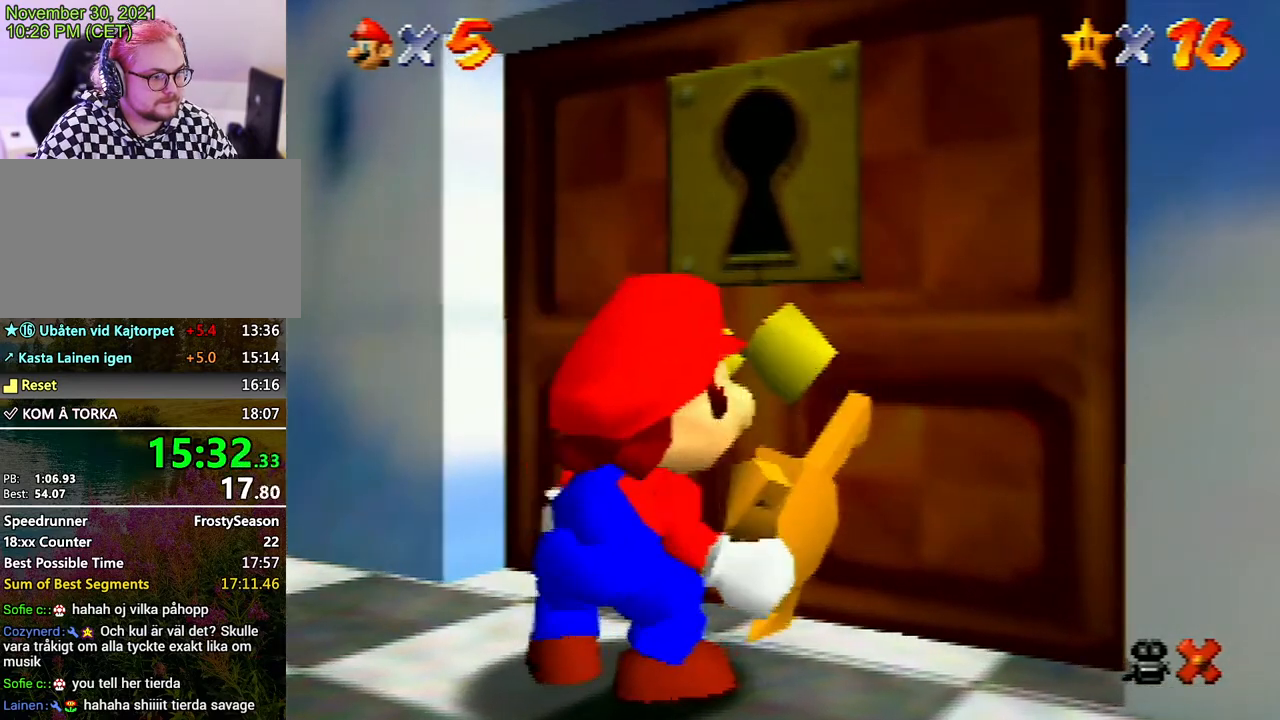
{"buttons": ["A", "B"], "left_stick": "center", "events": [[33, "A", "up"], [33, "B", "up"], [100, "A", "down"], [167, "B", "down"], [200, "B", "up"], [233, "A", "up"], [300, "A", "down"], [300, "B", "down"], [367, "B", "up"], [400, "A", "up"], [500, "A", "down"], [500, "B", "down"]]}
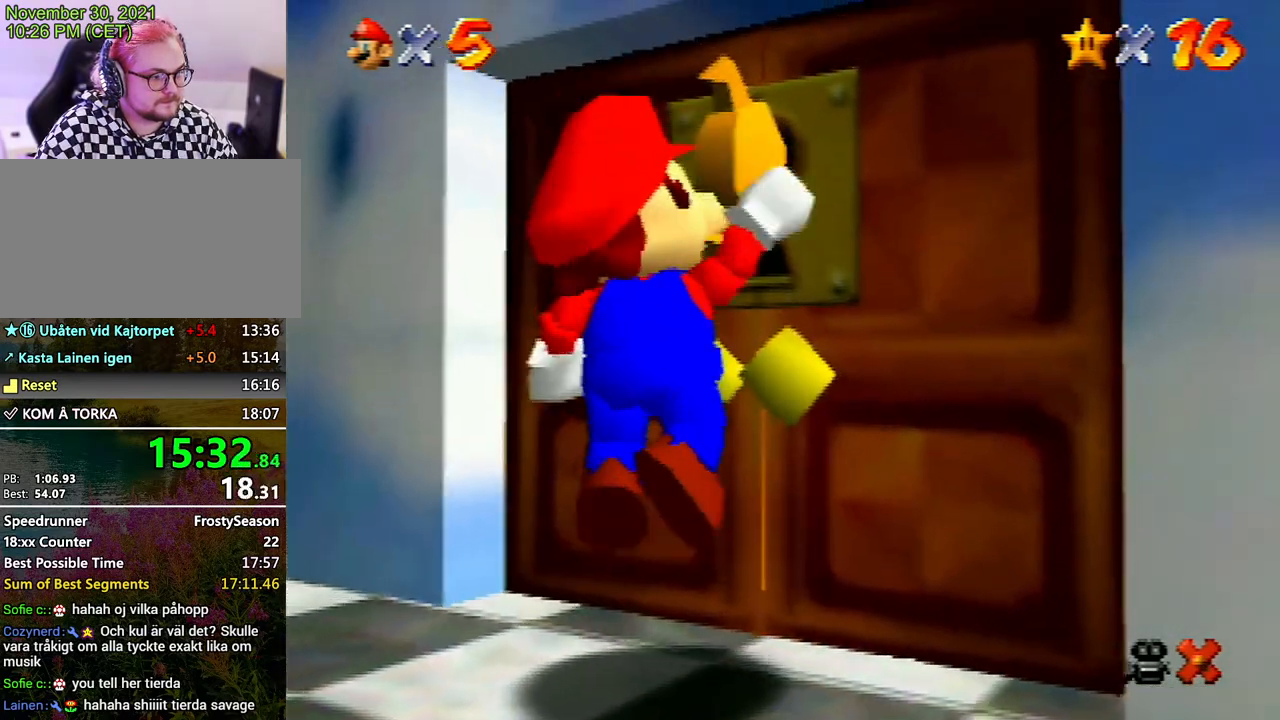
{"buttons": ["A", "B"], "left_stick": "center", "events": [[33, "B", "up"], [67, "A", "up"], [133, "A", "down"], [167, "B", "down"], [233, "A", "up"], [233, "B", "up"], [267, "A", "down"], [333, "B", "down"], [400, "B", "up"], [433, "A", "up"], [467, "A", "down"], [500, "B", "down"]]}
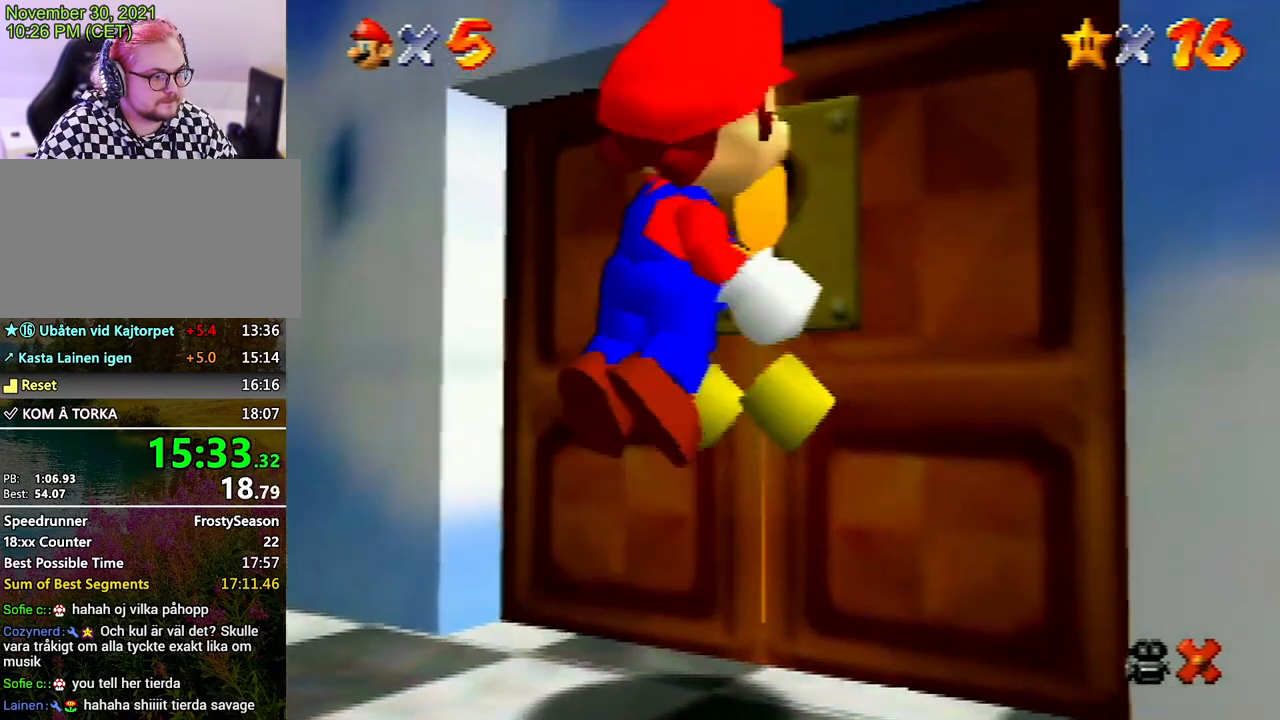
{"buttons": ["A"], "left_stick": "center", "events": [[67, "B", "up"], [100, "A", "up"], [167, "A", "down"], [300, "A", "up"], [333, "A", "down"], [367, "B", "down"], [400, "B", "up"]]}
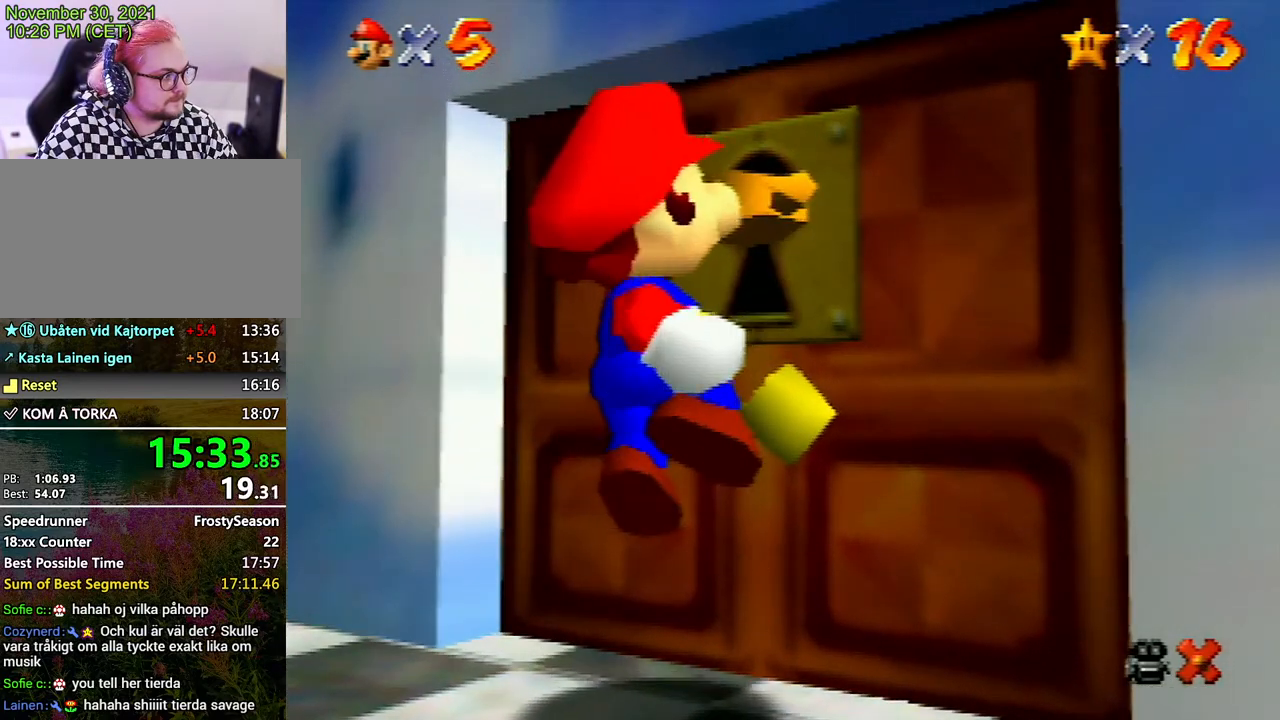
{"buttons": ["A"], "left_stick": "center", "events": [[33, "B", "down"], [100, "B", "up"], [133, "A", "up"], [200, "A", "down"], [233, "B", "down"], [267, "B", "up"], [300, "A", "up"], [333, "A", "down"], [367, "B", "down"], [433, "A", "up"], [433, "B", "up"], [500, "A", "down"]]}
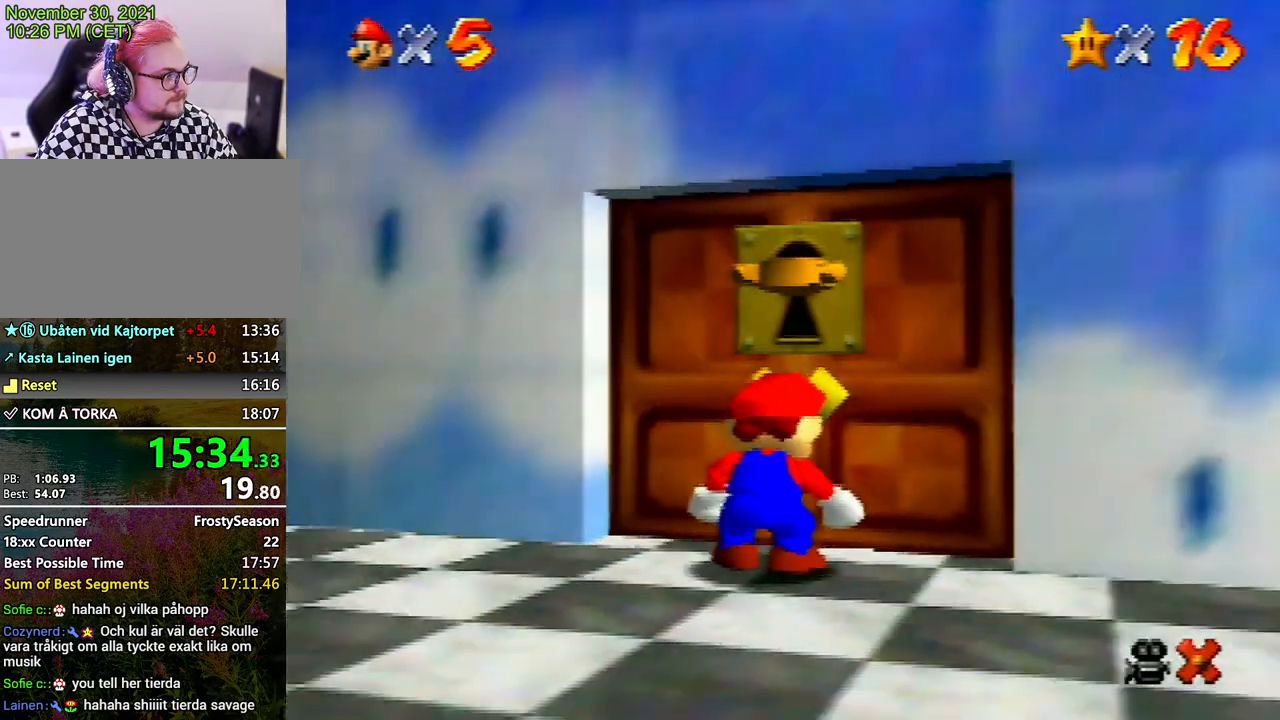
{"buttons": ["A", "B"], "left_stick": "center", "events": [[33, "B", "down"], [67, "B", "up"], [100, "A", "up"], [167, "A", "down"], [167, "B", "down"], [233, "A", "up"], [233, "B", "up"], [333, "A", "down"], [367, "B", "down"], [400, "B", "up"], [433, "A", "up"], [500, "A", "down"], [500, "B", "down"]]}
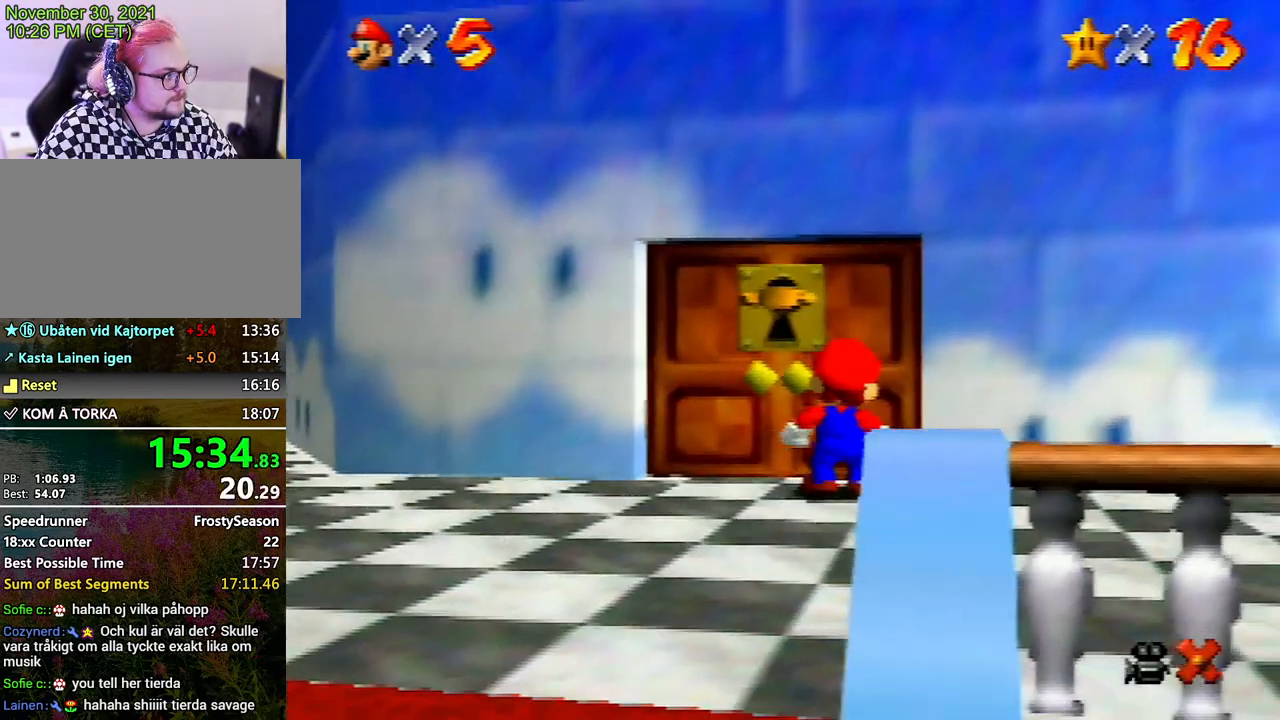
{"buttons": ["A", "B"], "left_stick": "center", "events": [[33, "B", "up"], [100, "A", "up"], [167, "A", "down"], [167, "B", "down"], [233, "A", "up"], [233, "B", "up"], [333, "A", "down"], [333, "B", "down"], [400, "B", "up"], [433, "A", "up"], [500, "A", "down"], [500, "B", "down"]]}
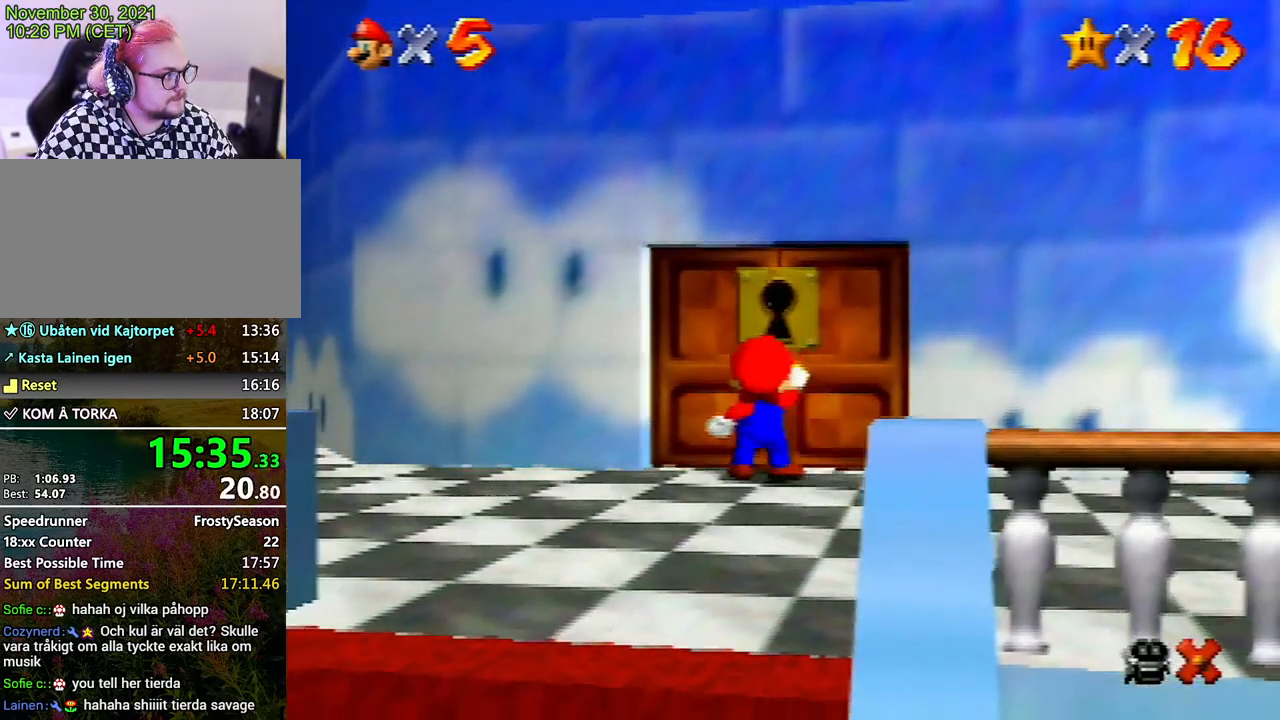
{"buttons": [], "left_stick": "up", "events": [[67, "B", "up"], [100, "A", "up"], [333, "left_stick", "up"]]}
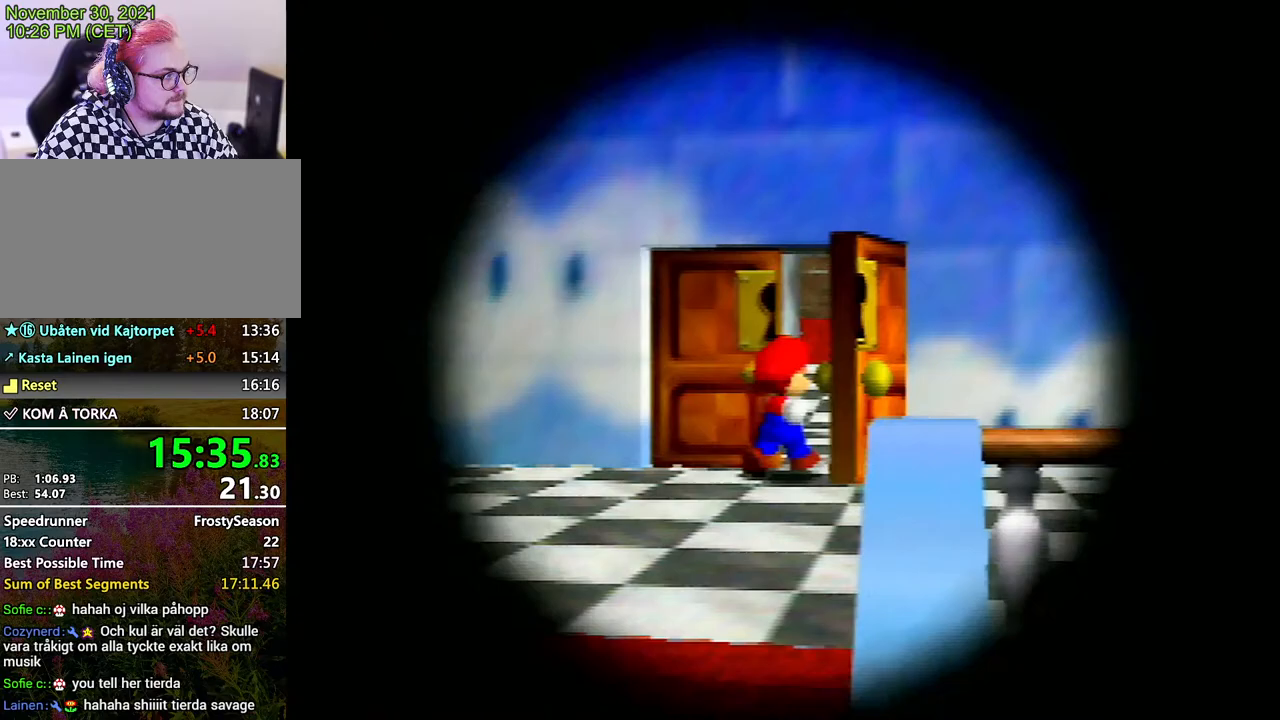
{"buttons": [], "left_stick": "up", "events": []}
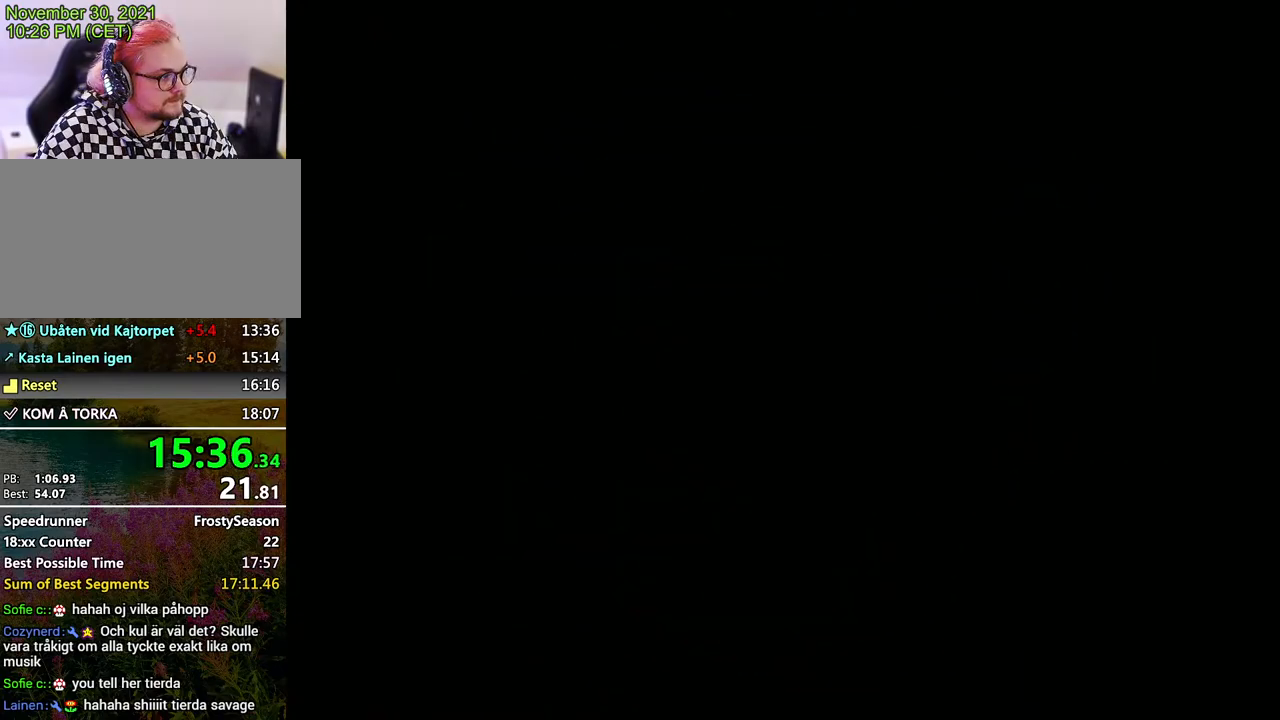
{"buttons": [], "left_stick": "up", "events": []}
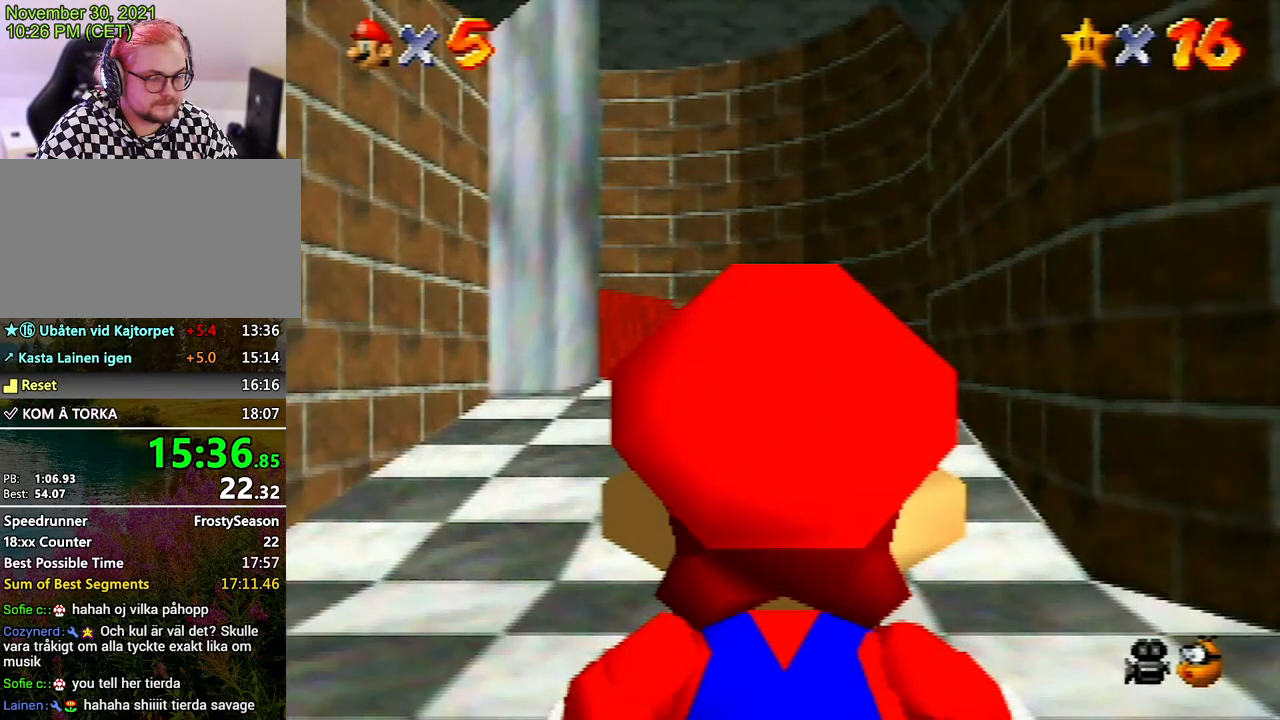
{"buttons": [], "left_stick": "up", "events": []}
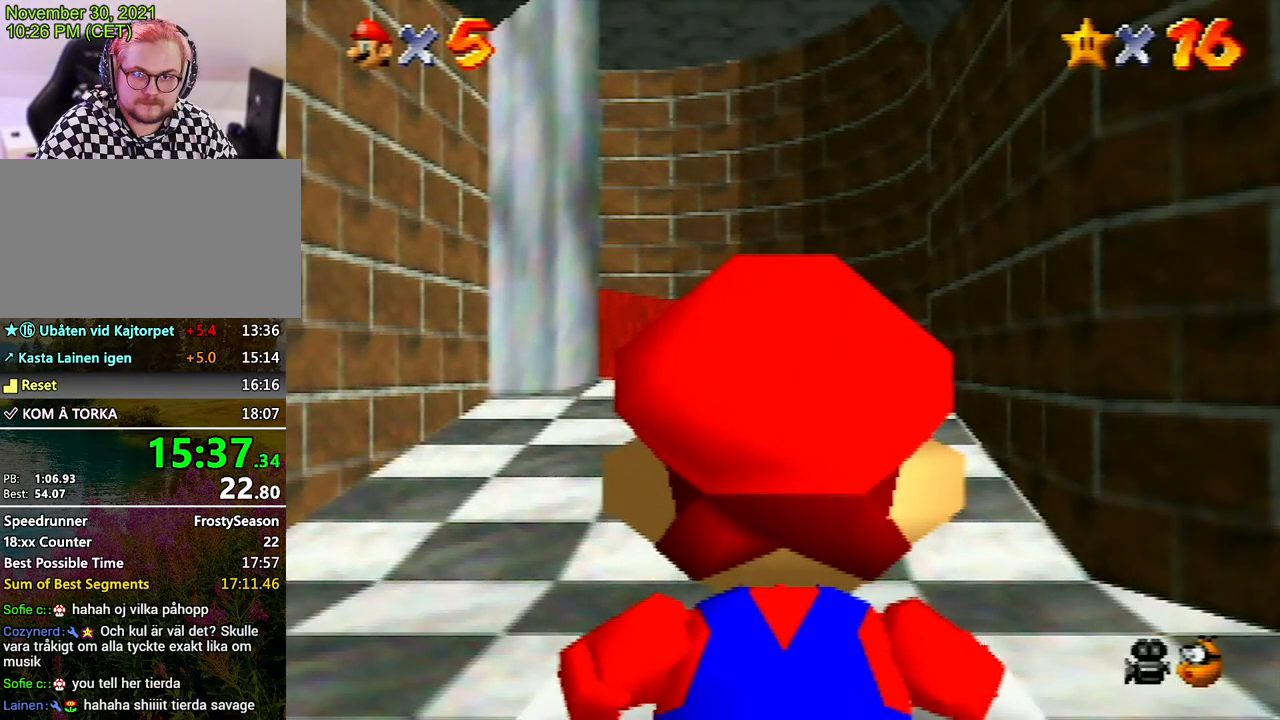
{"buttons": [], "left_stick": "up", "events": []}
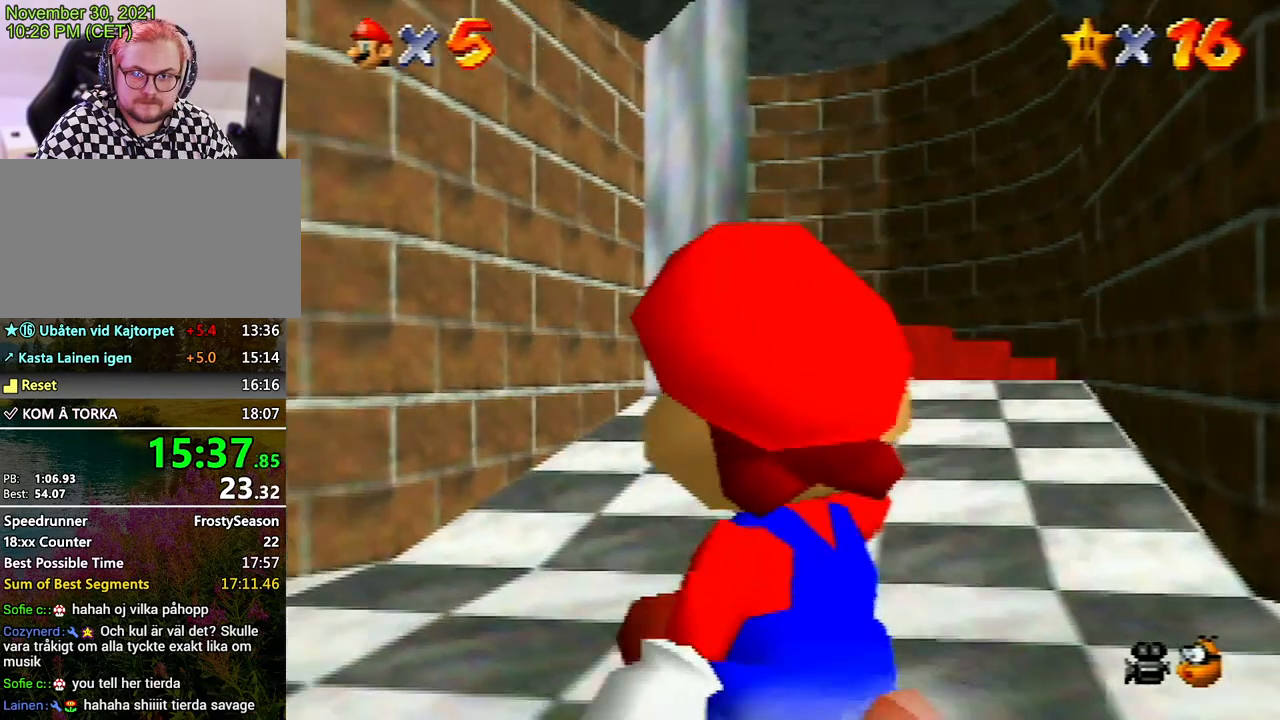
{"buttons": ["A"], "left_stick": "up", "events": [[400, "A", "down"]]}
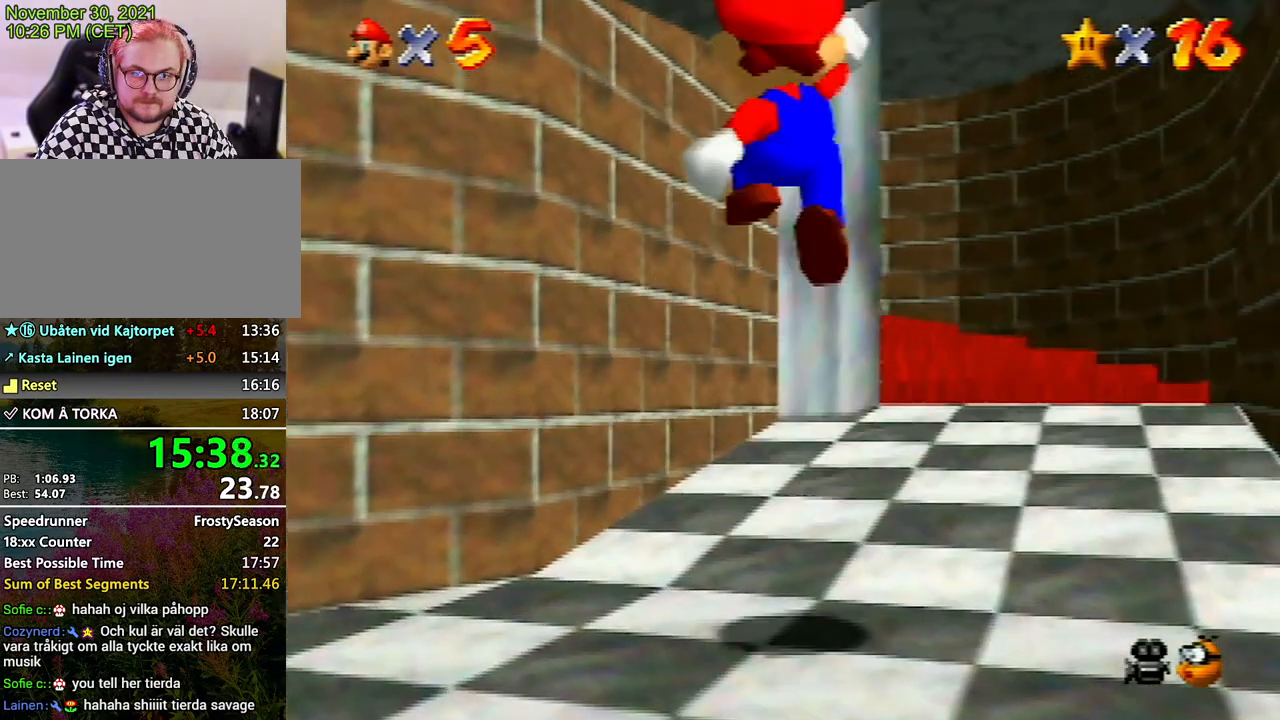
{"buttons": [], "left_stick": "center", "events": [[33, "A", "up"], [300, "left_stick", "center"]]}
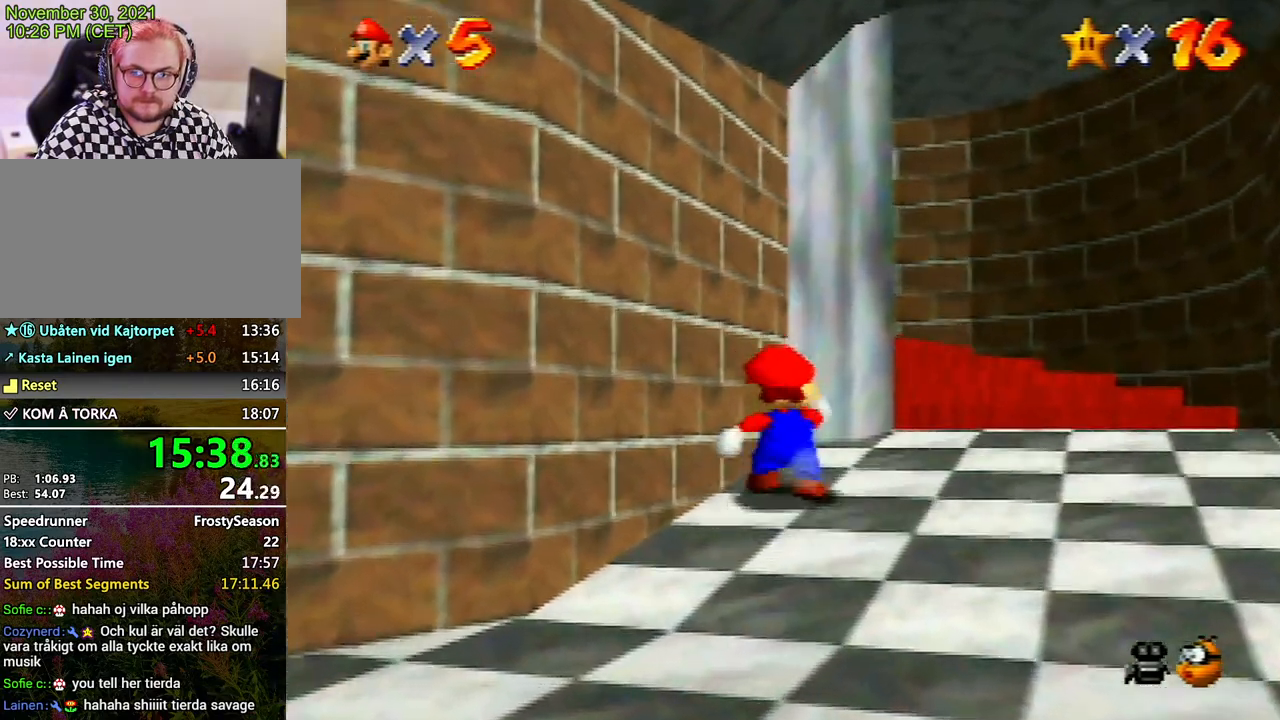
{"buttons": [], "left_stick": "center", "events": [[100, "A", "down"], [500, "A", "up"]]}
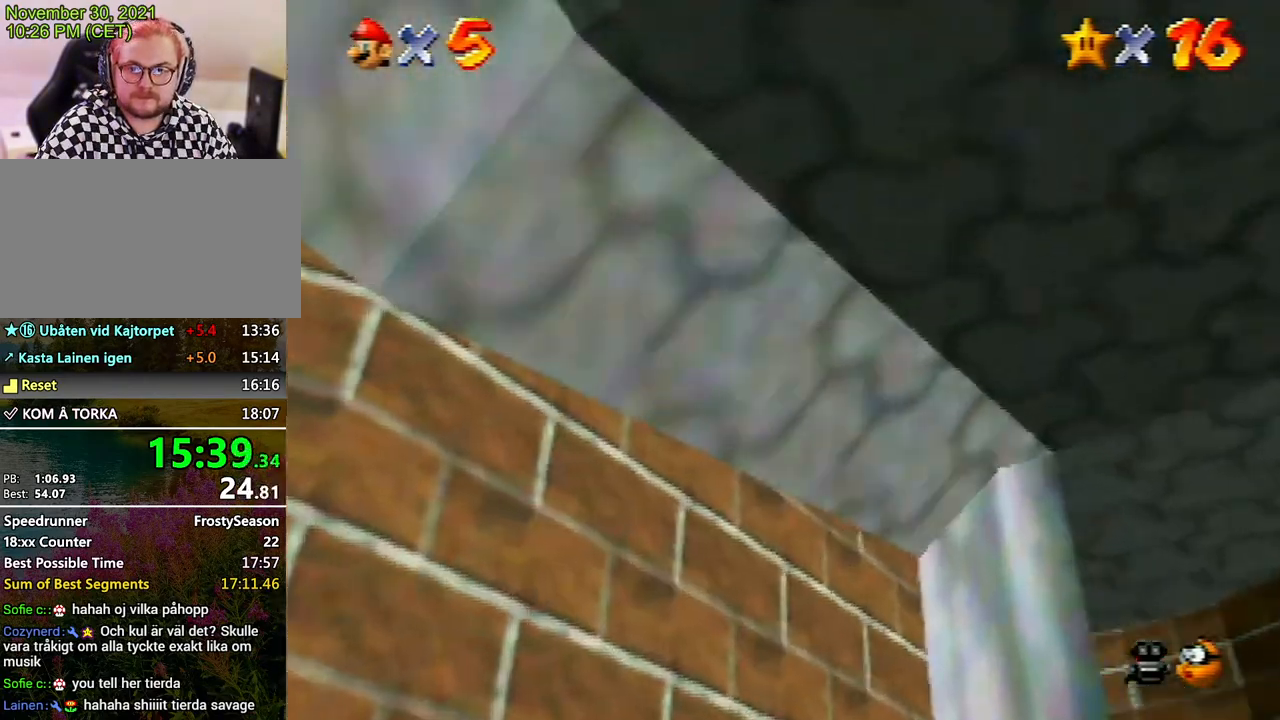
{"buttons": [], "left_stick": "down-right", "events": [[67, "left_stick", "down-right"]]}
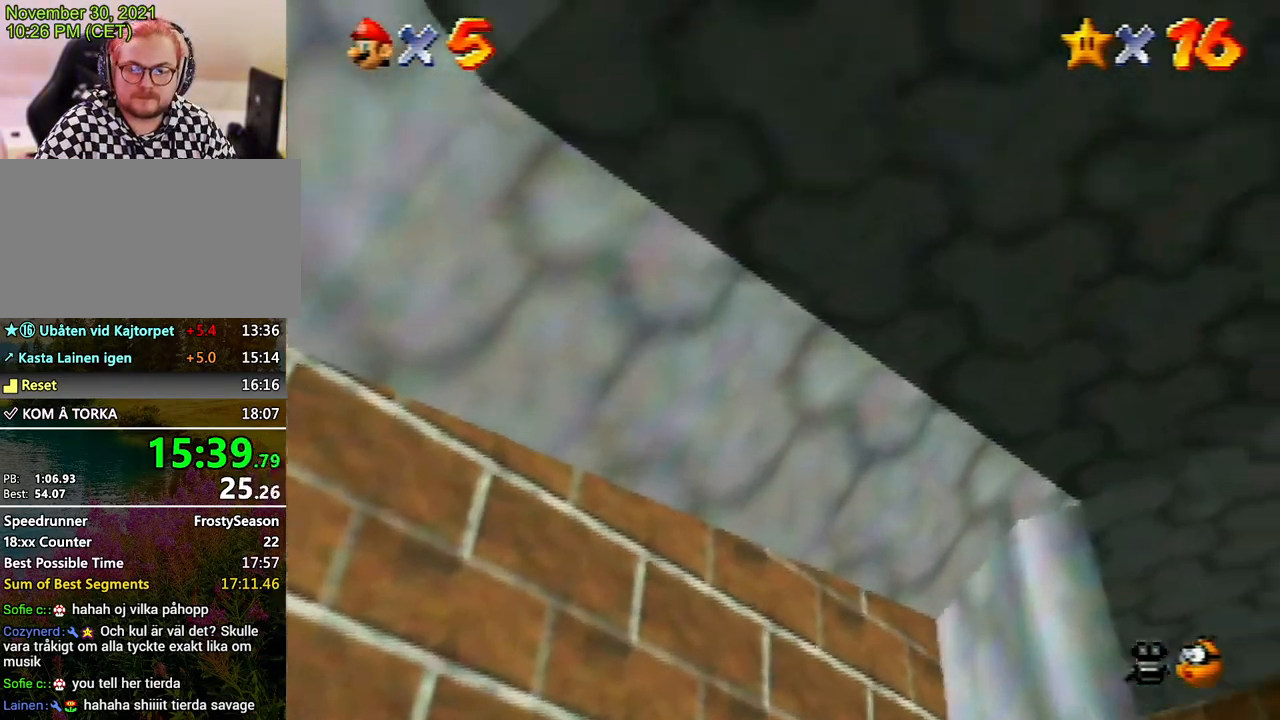
{"buttons": [], "left_stick": "up-right", "events": [[300, "left_stick", "right"], [467, "left_stick", "up-right"]]}
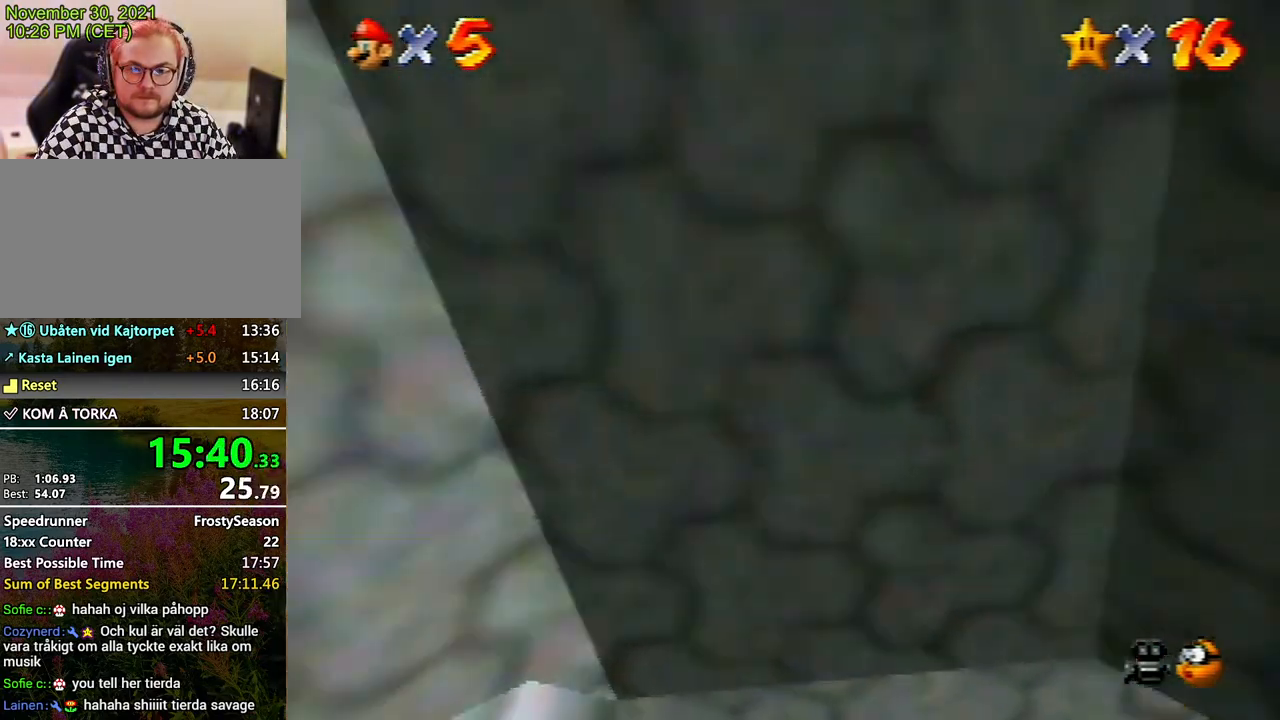
{"buttons": [], "left_stick": "up-left", "events": [[167, "left_stick", "up"], [433, "left_stick", "up-left"]]}
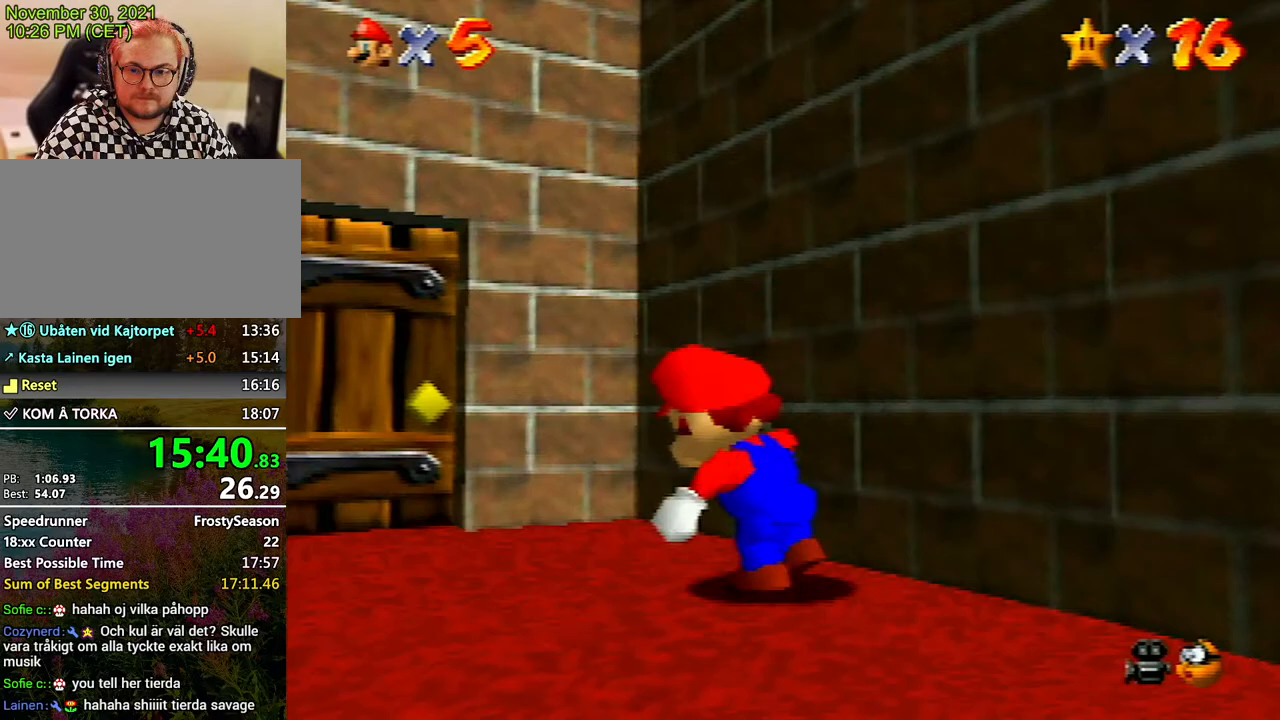
{"buttons": [], "left_stick": "up", "events": [[367, "left_stick", "up"]]}
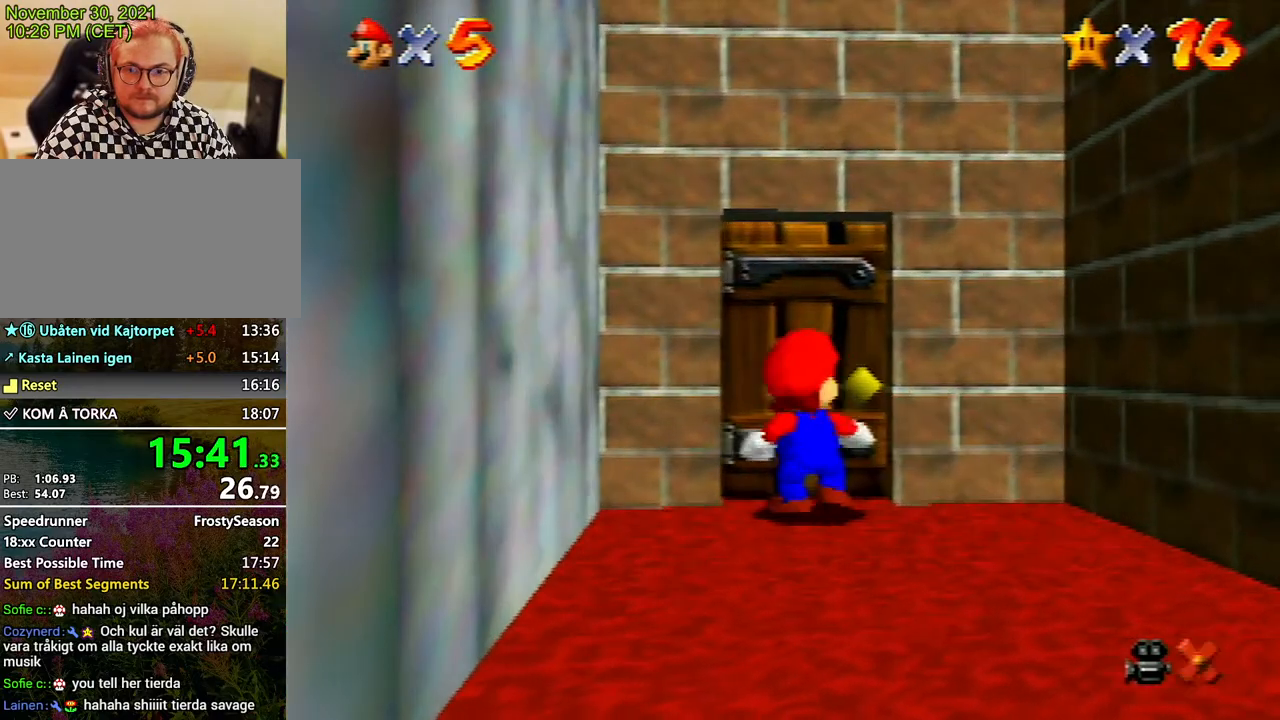
{"buttons": [], "left_stick": "up-right", "events": [[167, "left_stick", "center"], [300, "left_stick", "up-right"]]}
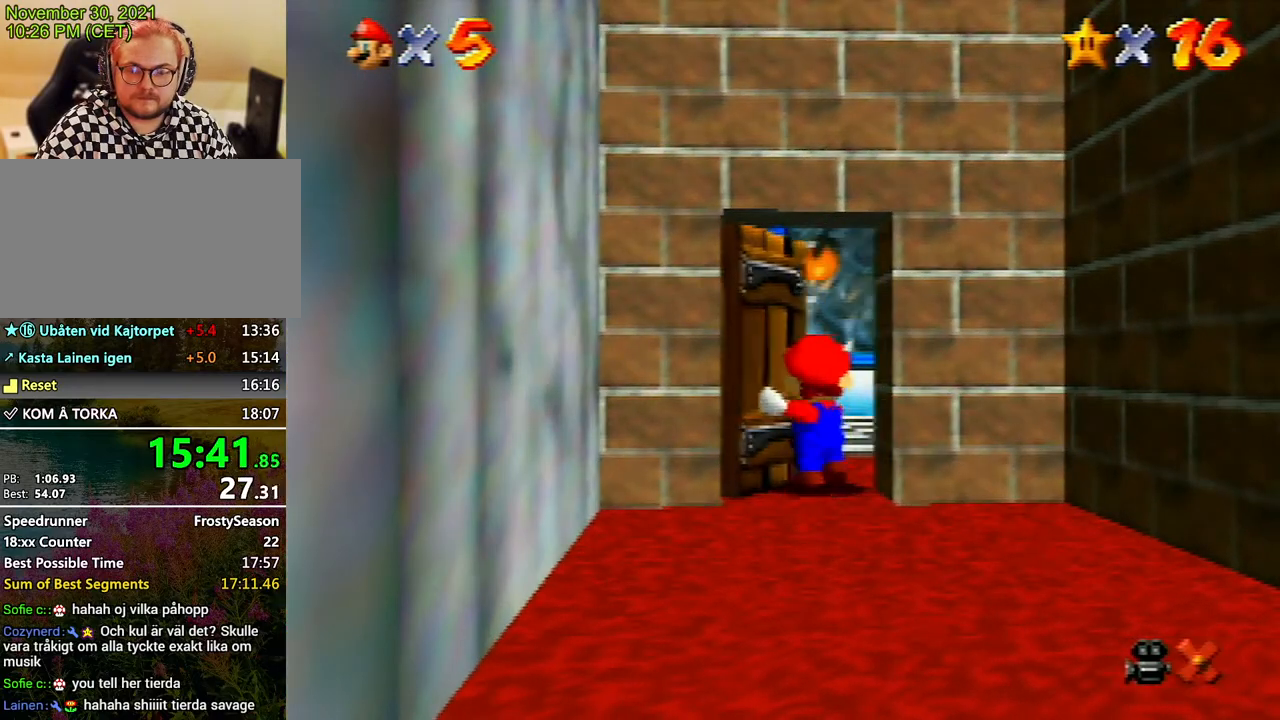
{"buttons": [], "left_stick": "up-right", "events": []}
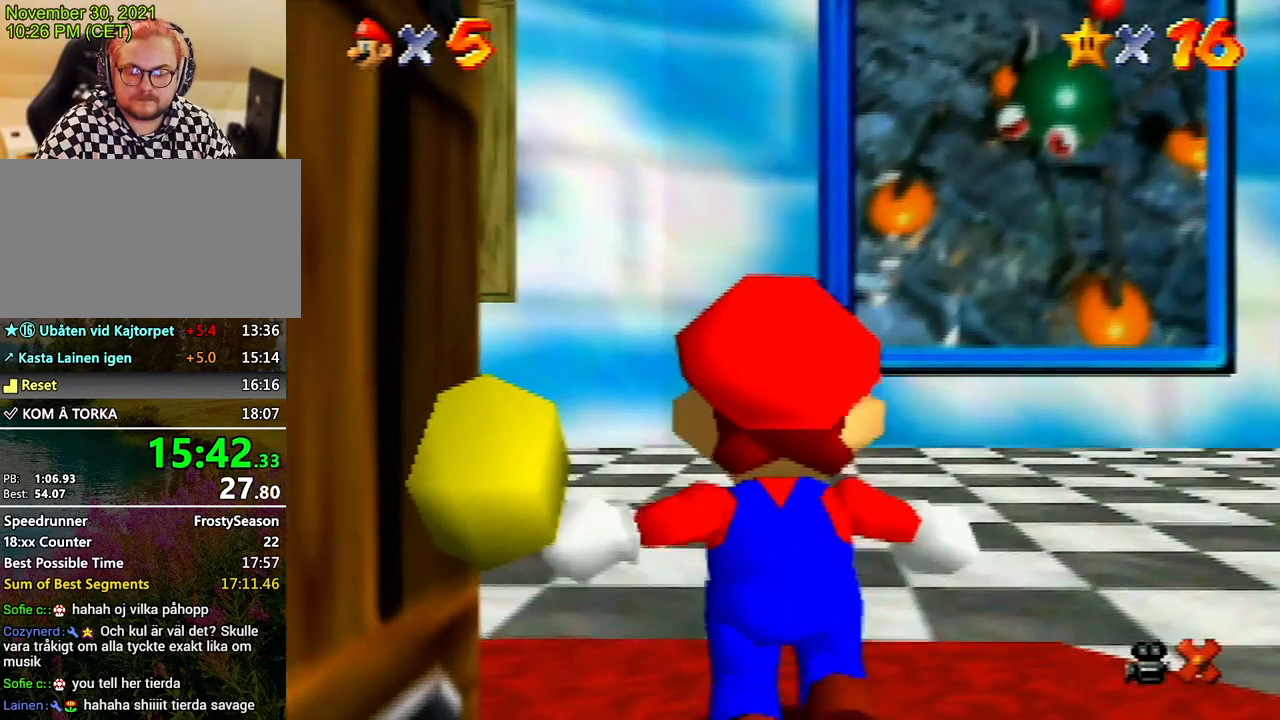
{"buttons": [], "left_stick": "up-right", "events": []}
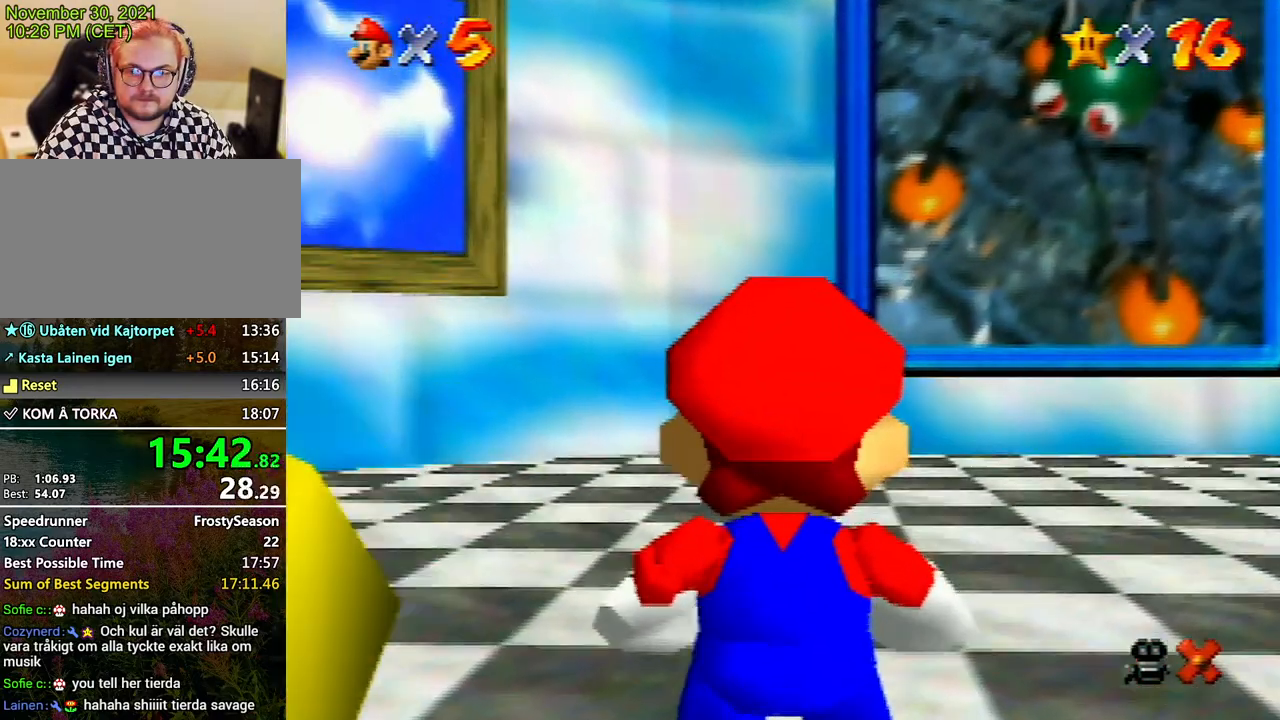
{"buttons": [], "left_stick": "up-right", "events": [[333, "A", "down"], [333, "B", "down"], [467, "A", "up"], [467, "B", "up"]]}